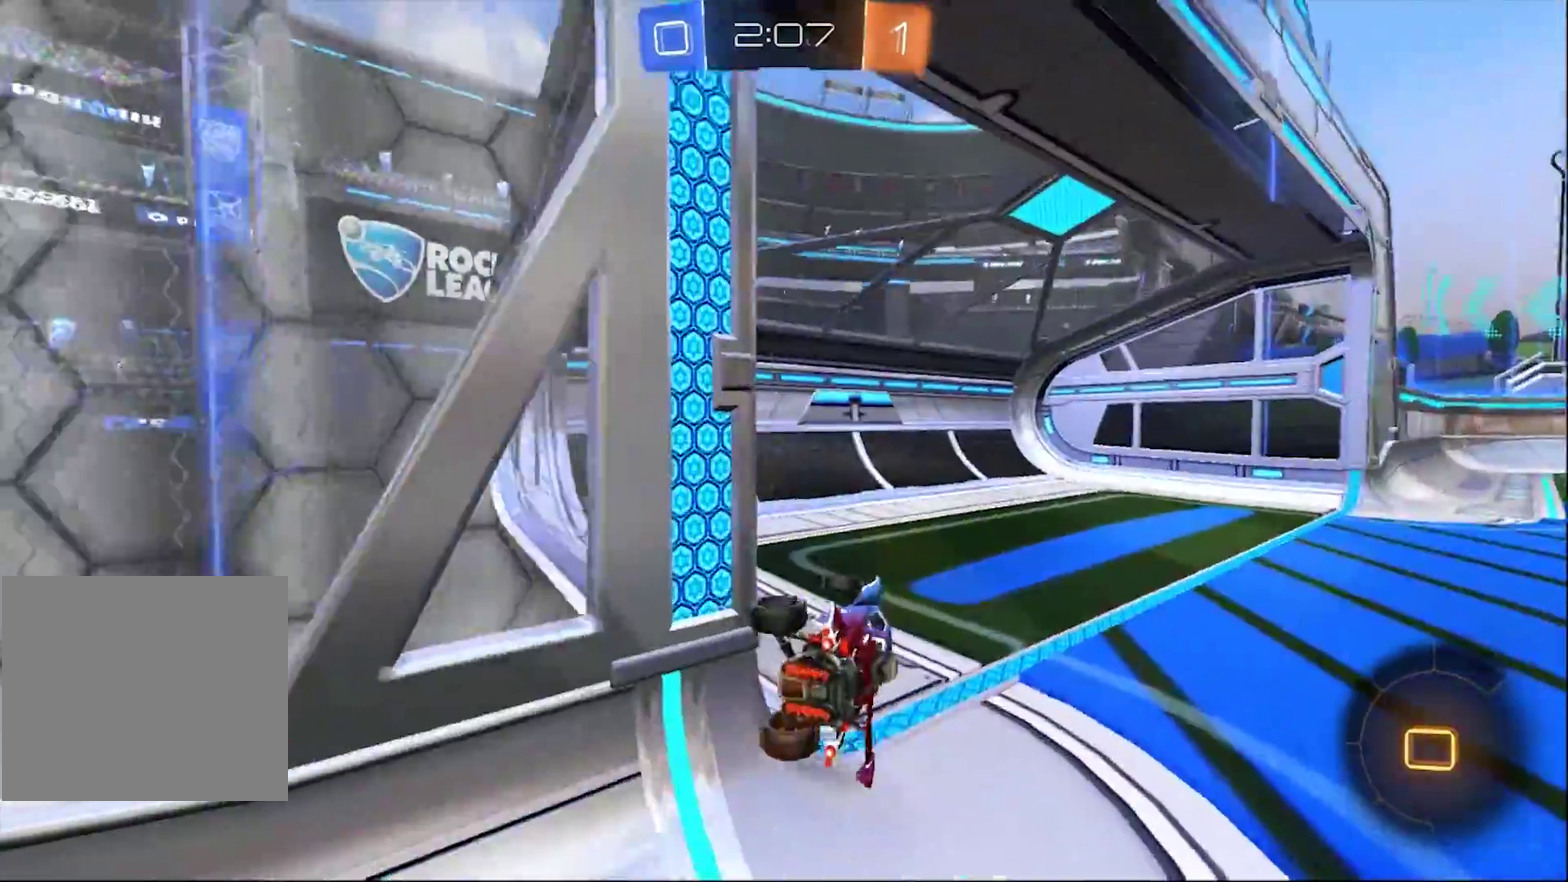
Gameplay with a controller (PlayStation layout); each line is a JSON object with the inputs held at the frame after it.
{"buttons": [], "left_stick": "center", "right_stick": "center"}
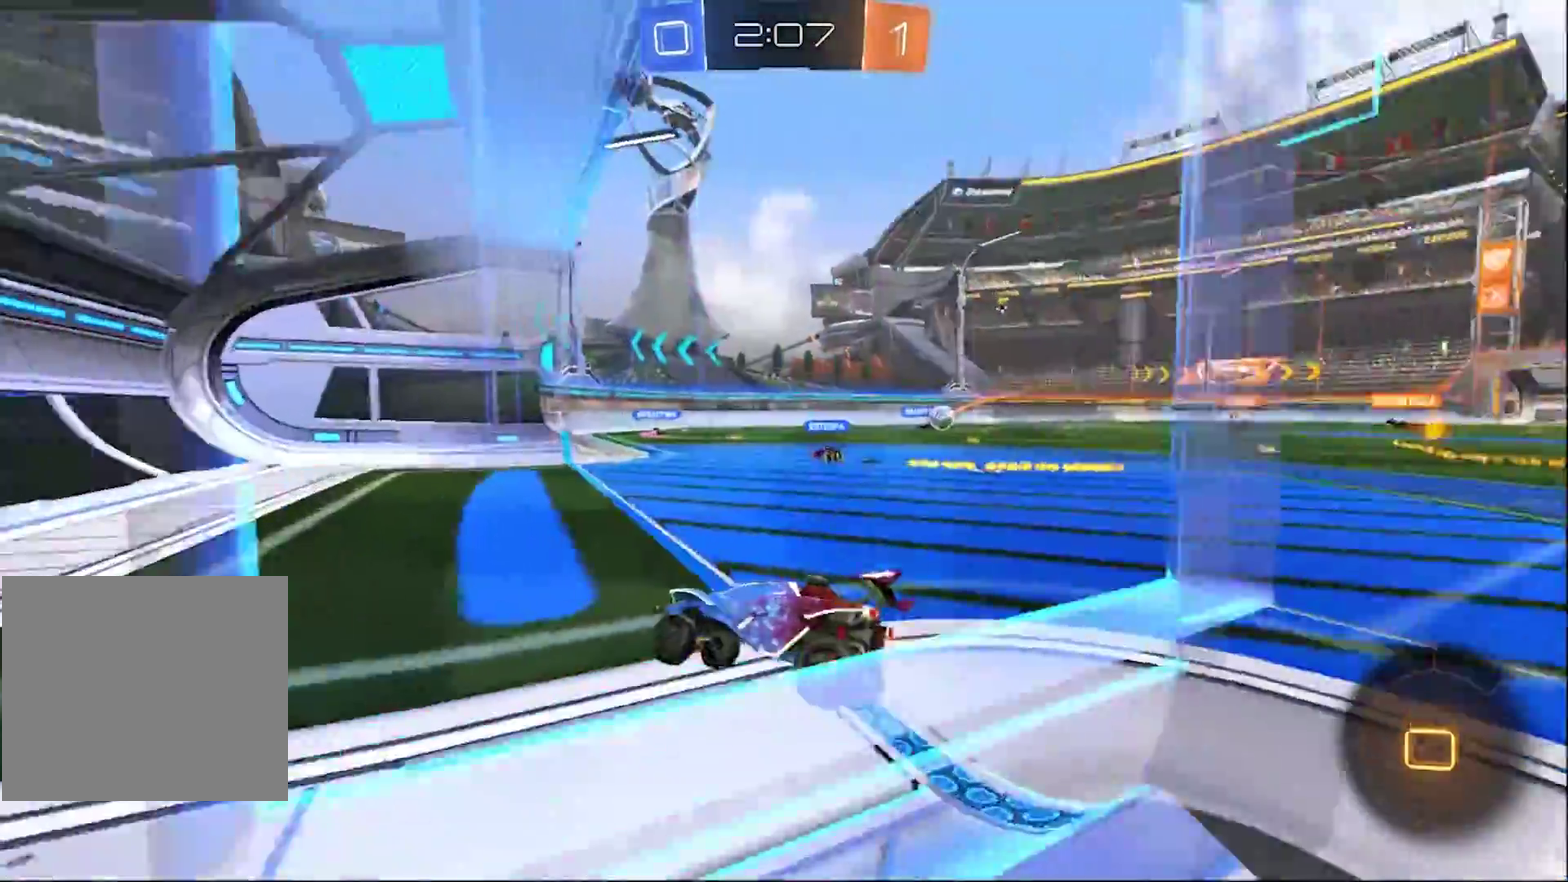
{"buttons": [], "left_stick": "center", "right_stick": "center"}
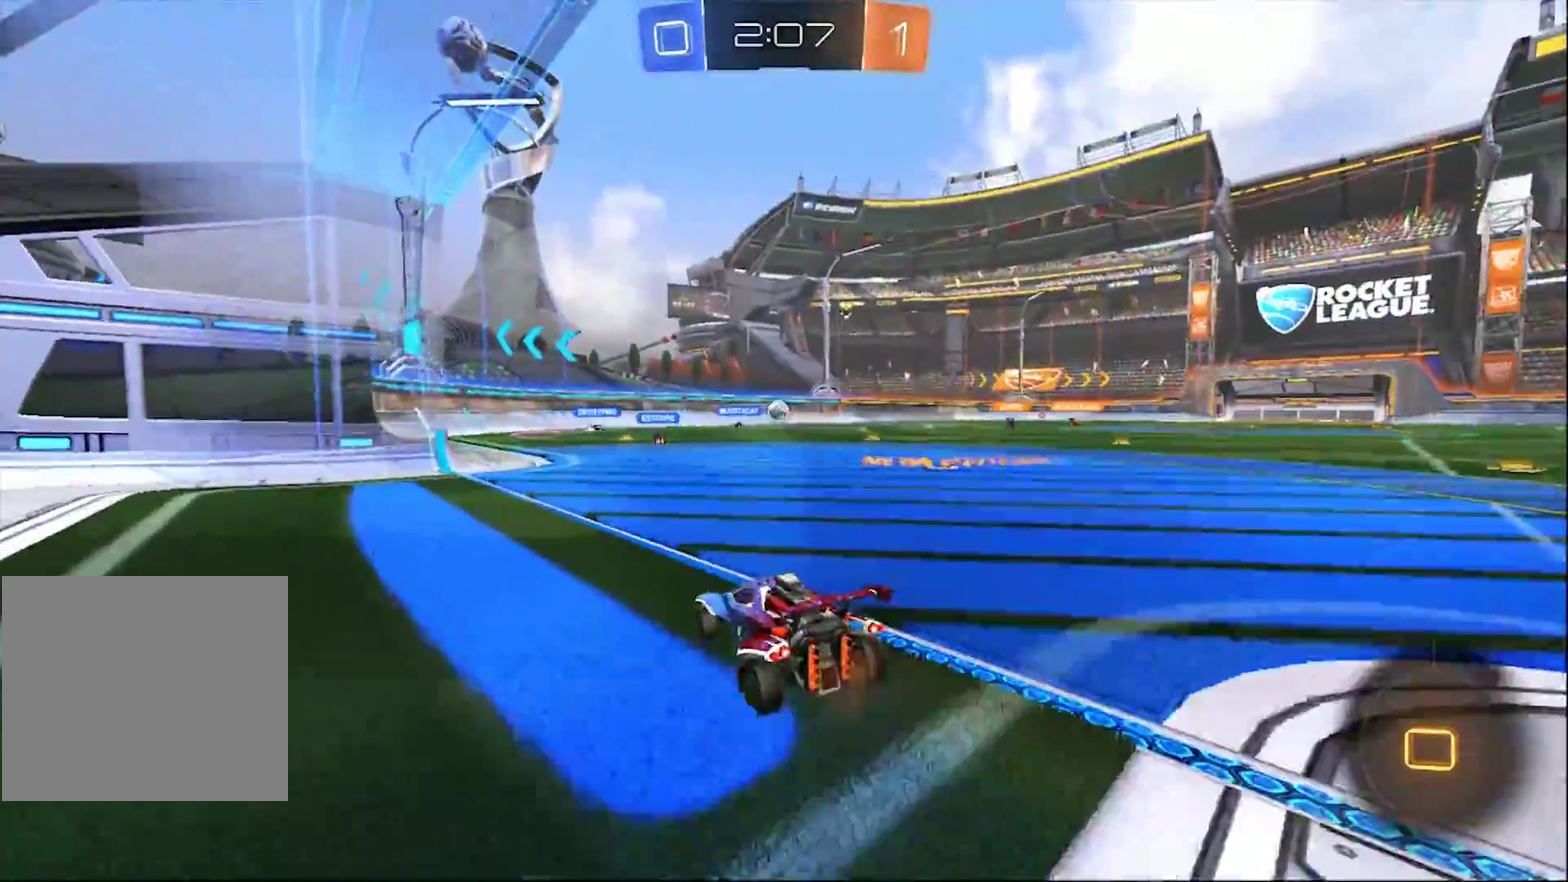
{"buttons": [], "left_stick": "center", "right_stick": "center"}
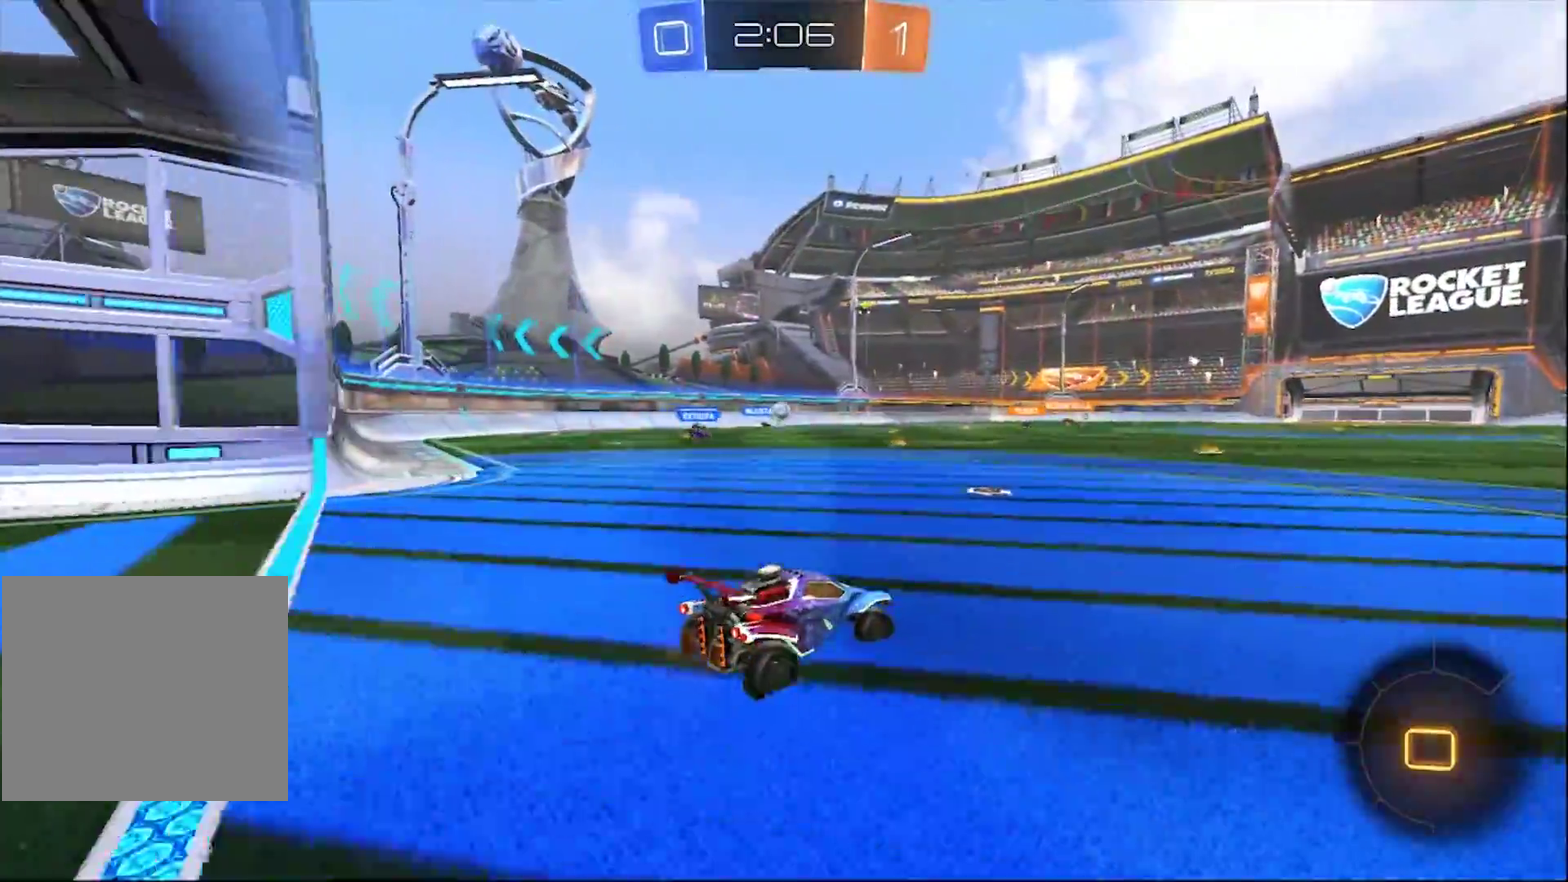
{"buttons": ["L1"], "left_stick": "center", "right_stick": "center"}
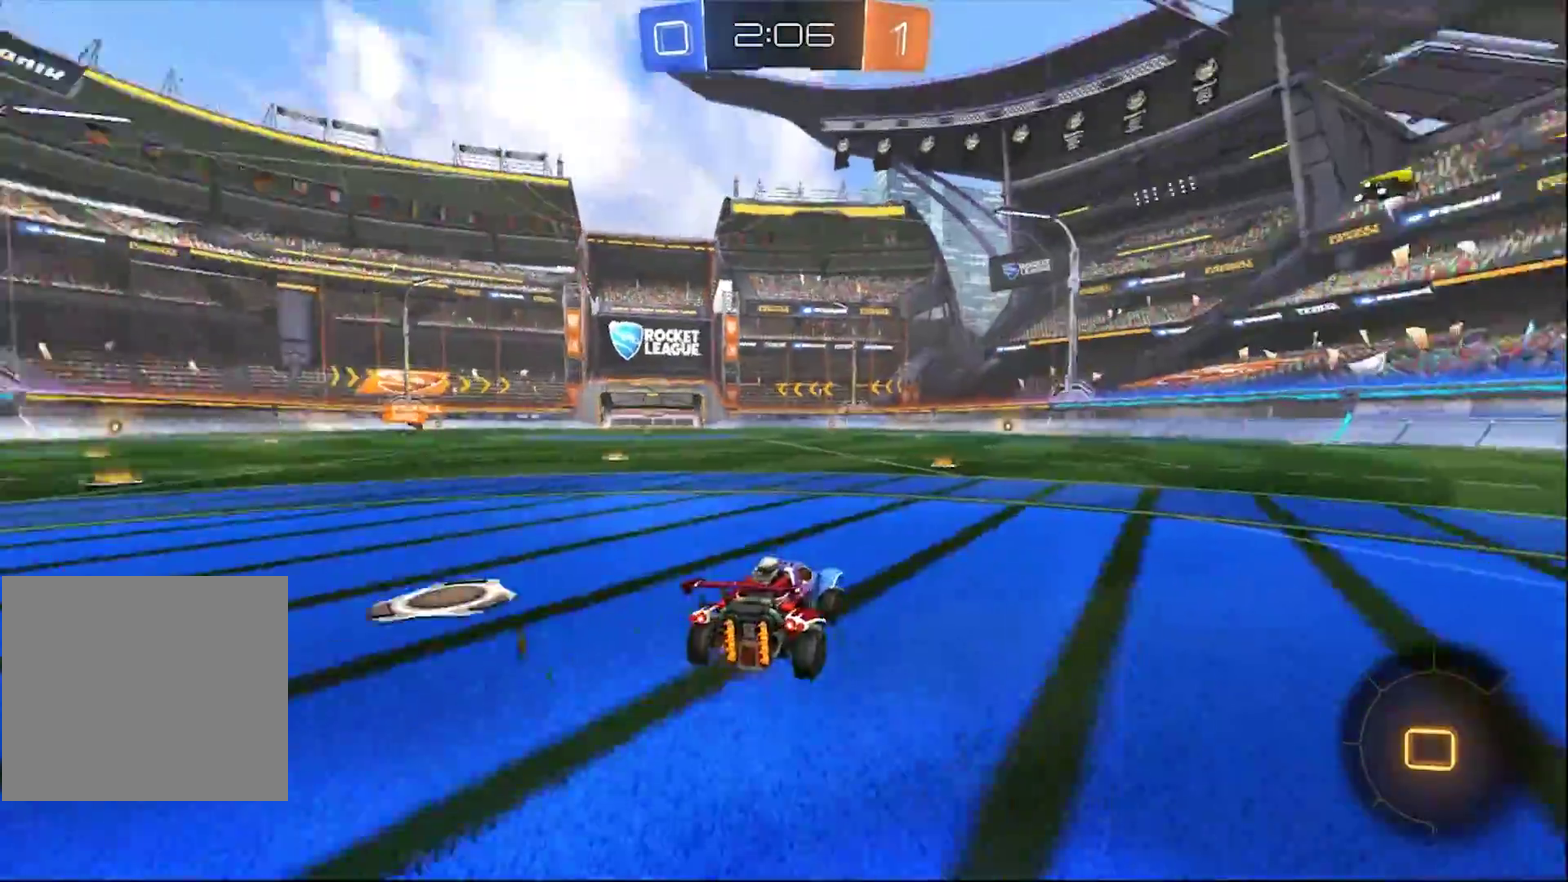
{"buttons": ["SQUARE", "L1"], "left_stick": "center", "right_stick": "center"}
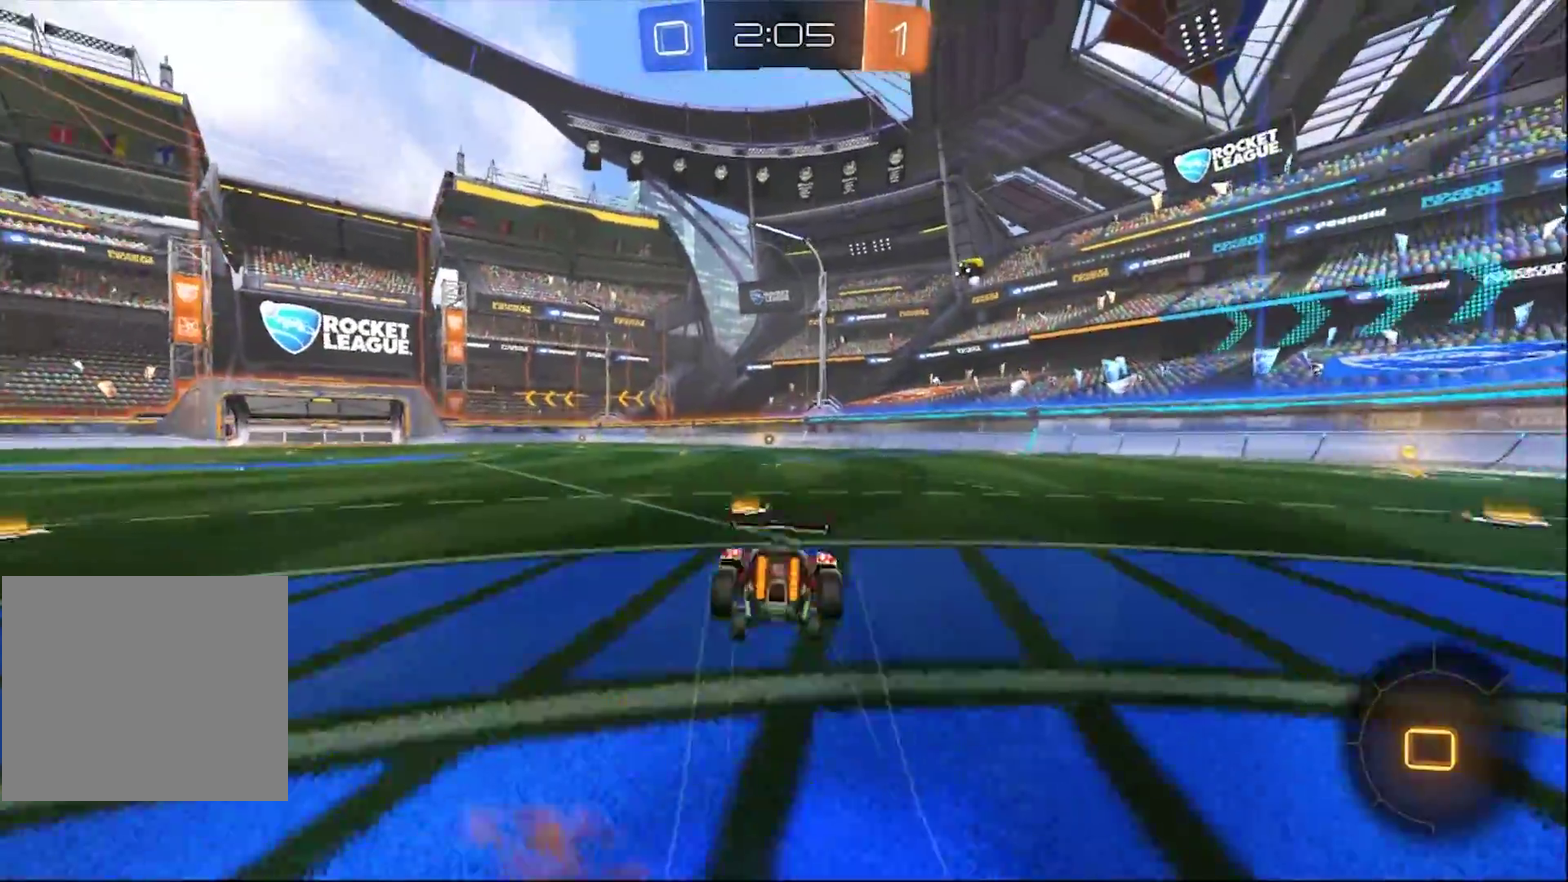
{"buttons": ["SQUARE", "L1"], "left_stick": "center", "right_stick": "center"}
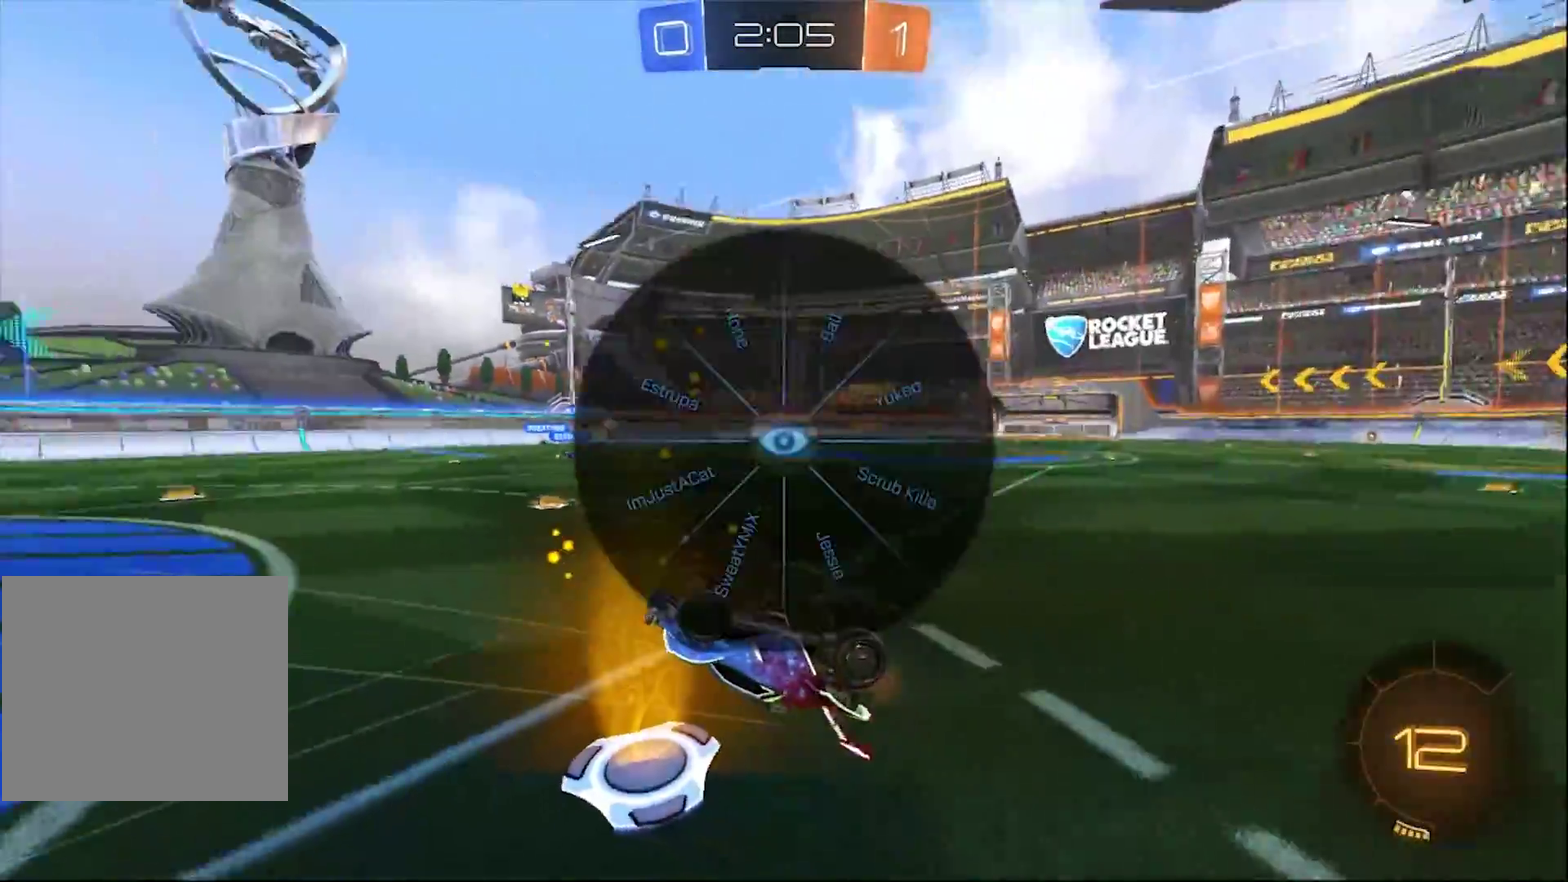
{"buttons": ["SQUARE", "L1", "R1"], "left_stick": "down", "right_stick": "center"}
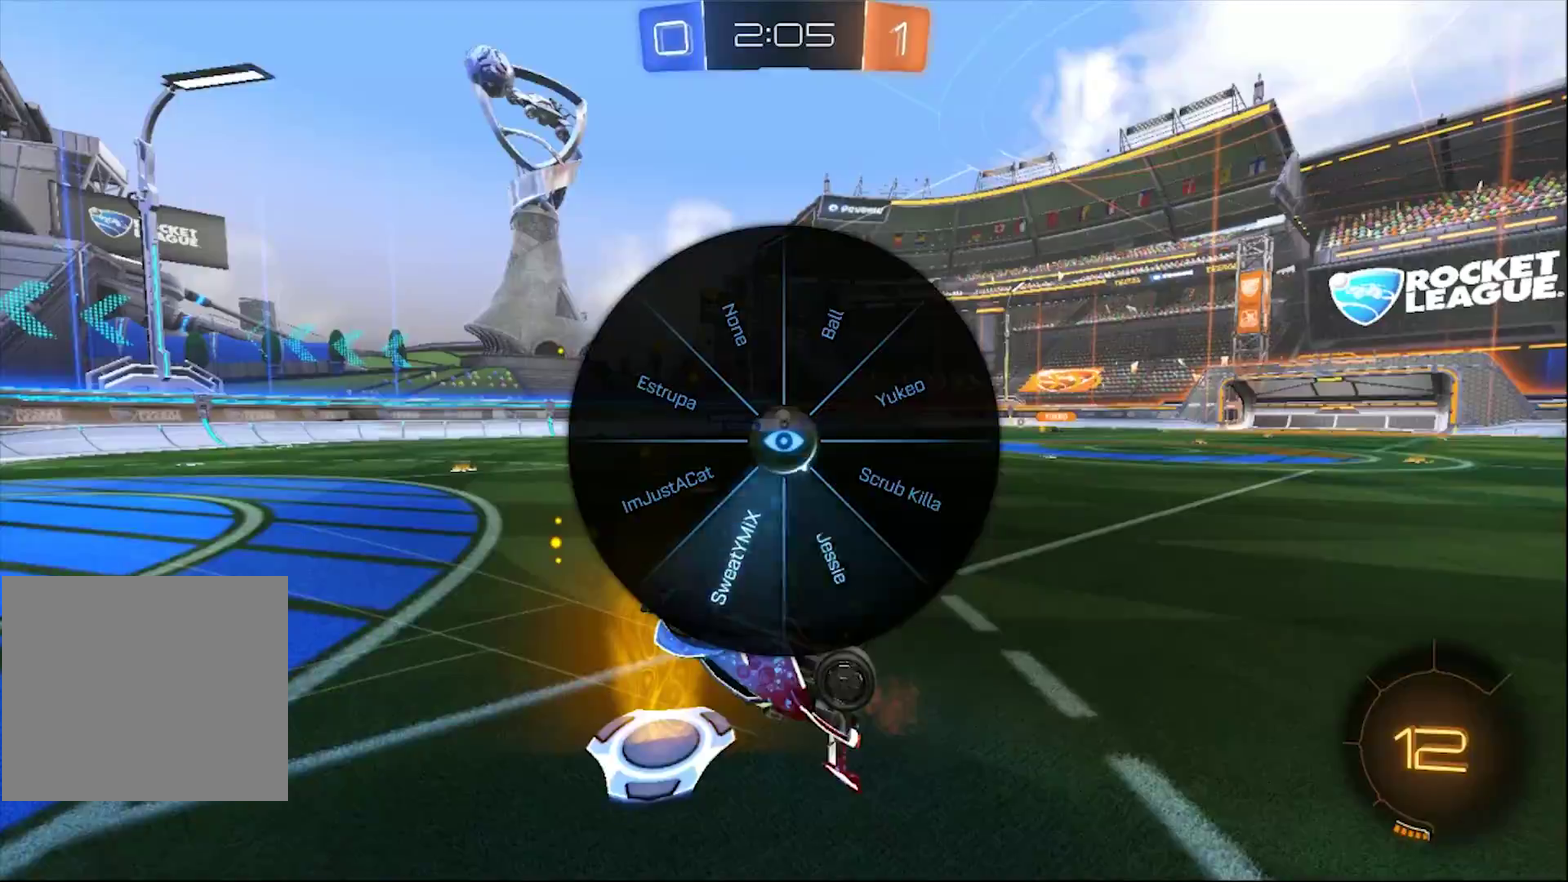
{"buttons": [], "left_stick": "center", "right_stick": "center"}